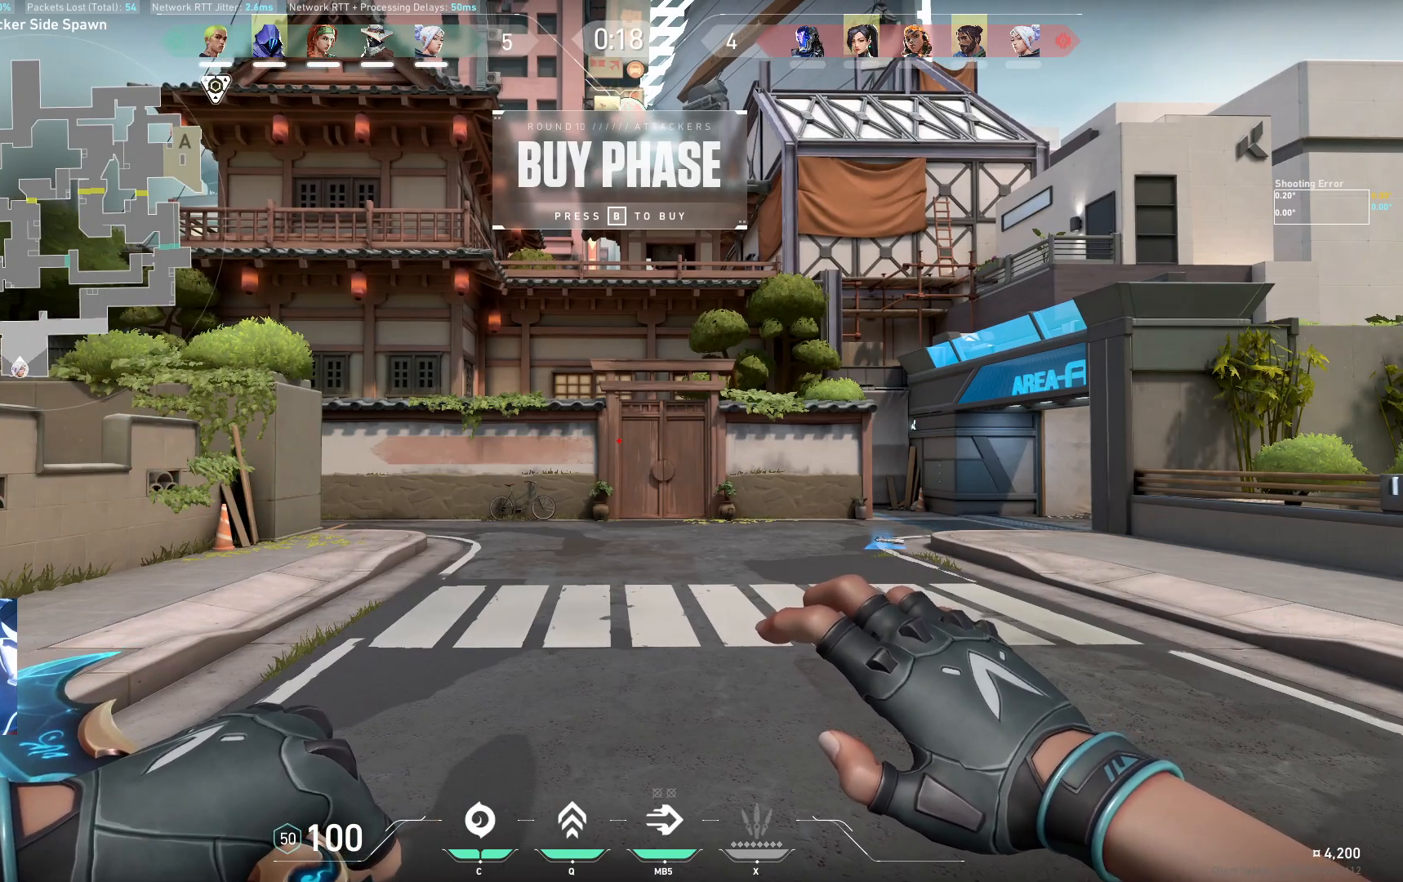
Gameplay with keyboard; each line is a JSON object with the keys held at the frame after it. "events" lists presses ("down") and releases ("up") of "a", "ctrl", "d", "e", "q", "s", "shift", "space" and "w" between this image and that frame as [ms after this image, input, new state], when the widget could be followed in between. No other keys are recorded. Mouse input is not recorded.
{"keys": [], "events": []}
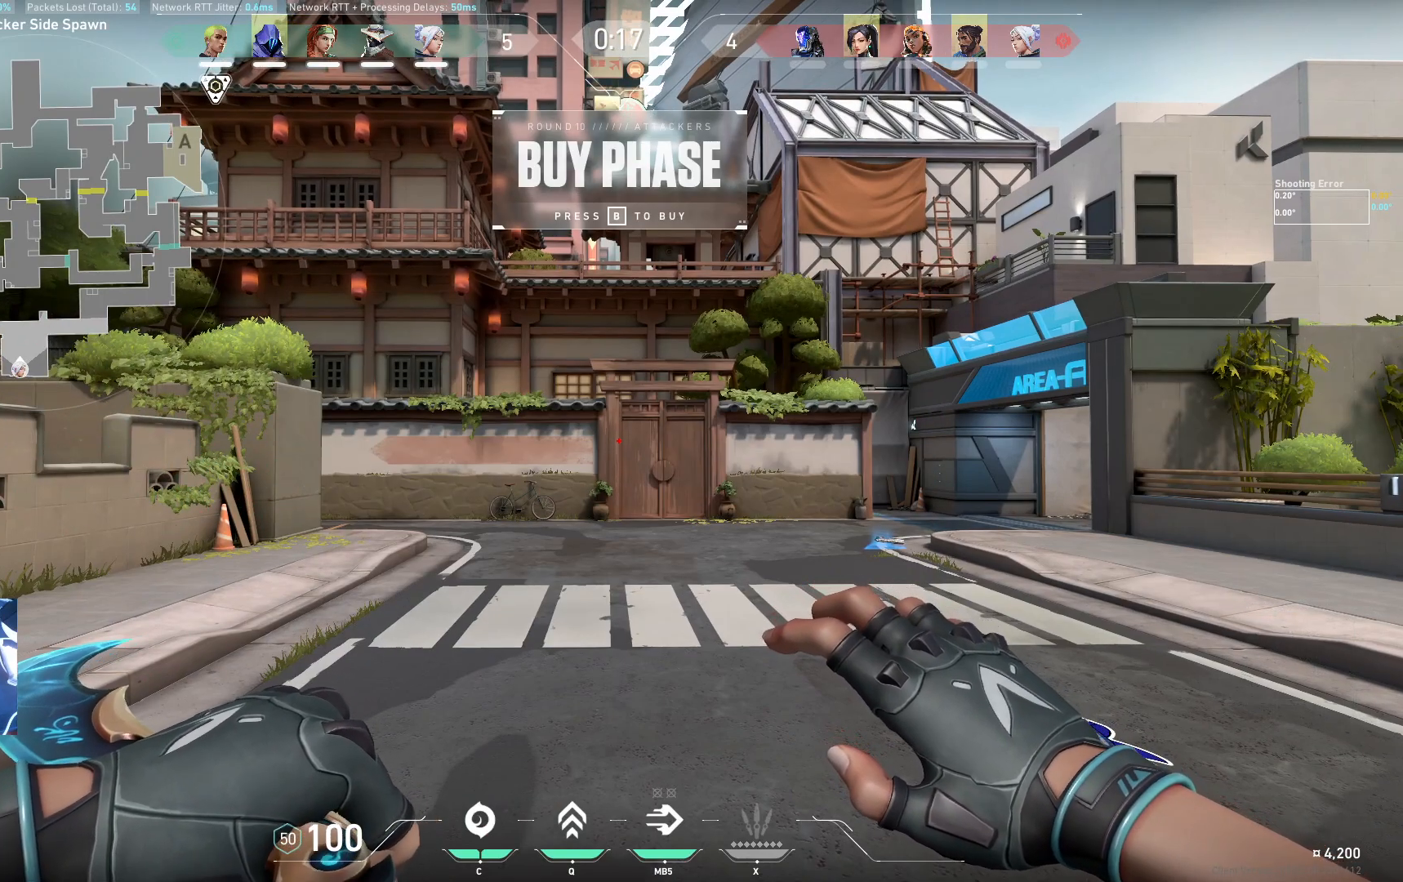
{"keys": [], "events": []}
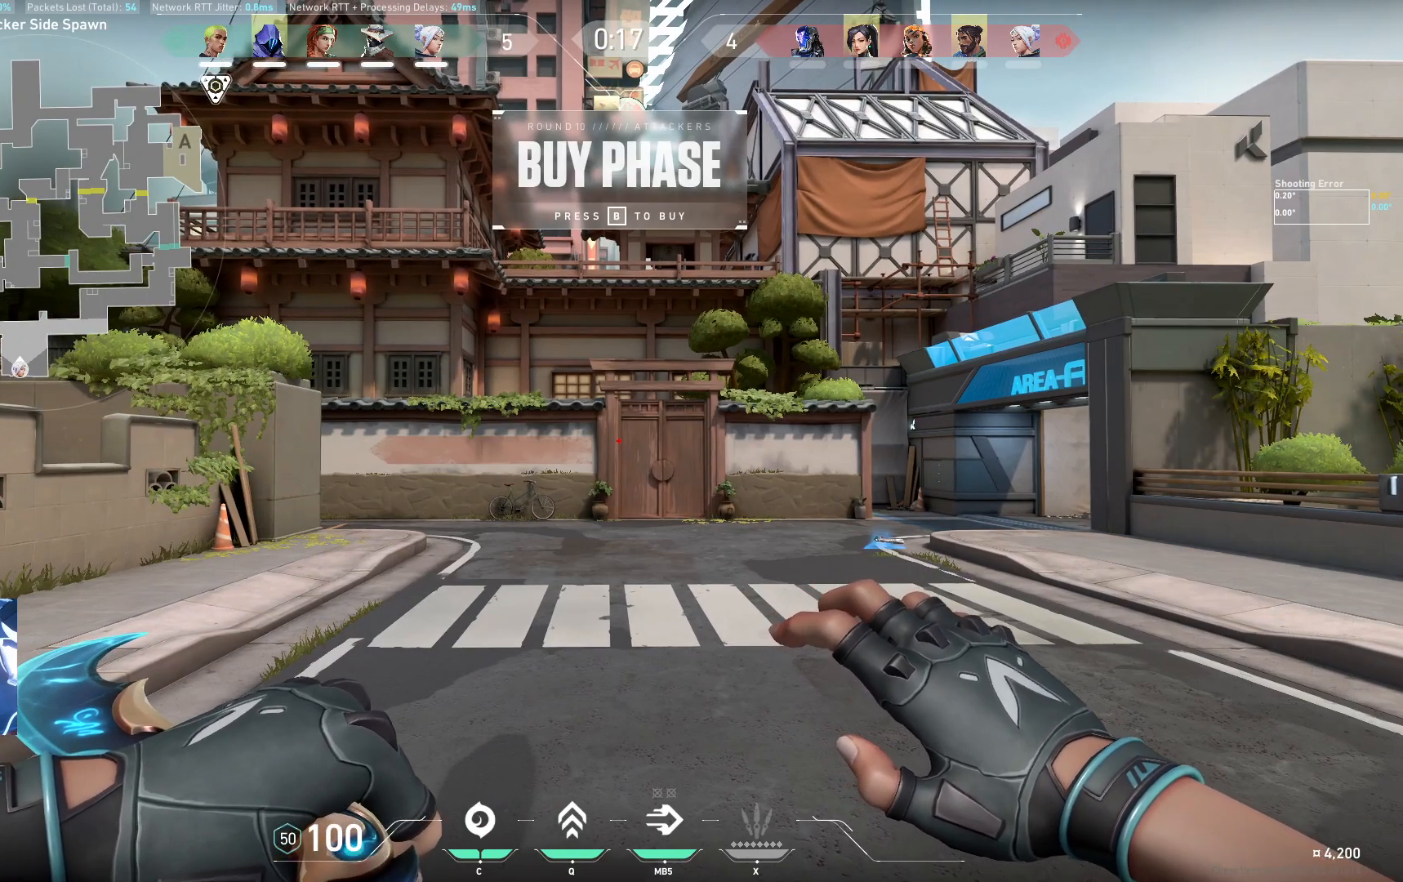
{"keys": [], "events": []}
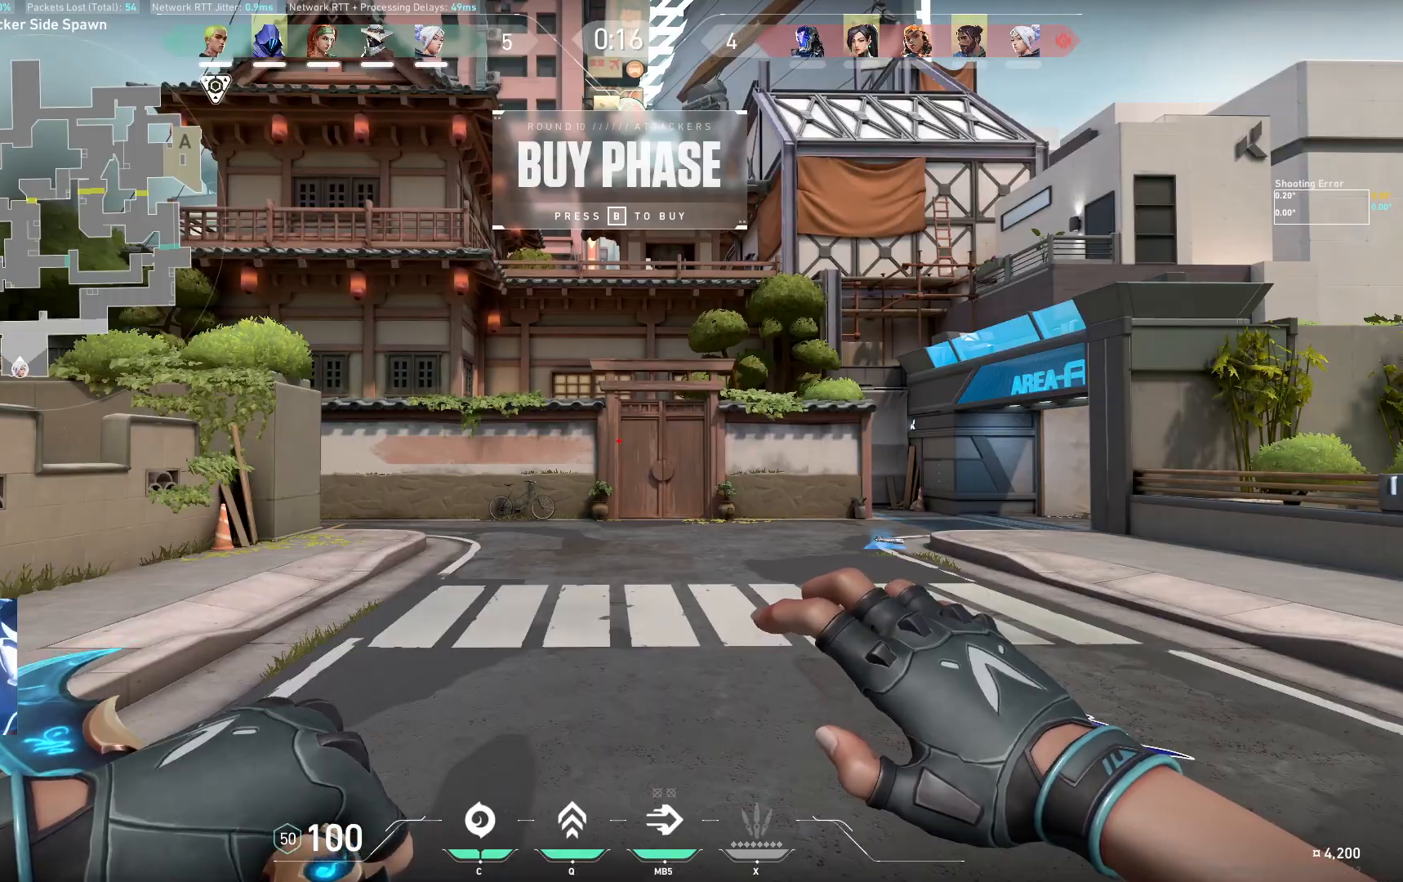
{"keys": ["w"], "events": [[467, "w", "down"]]}
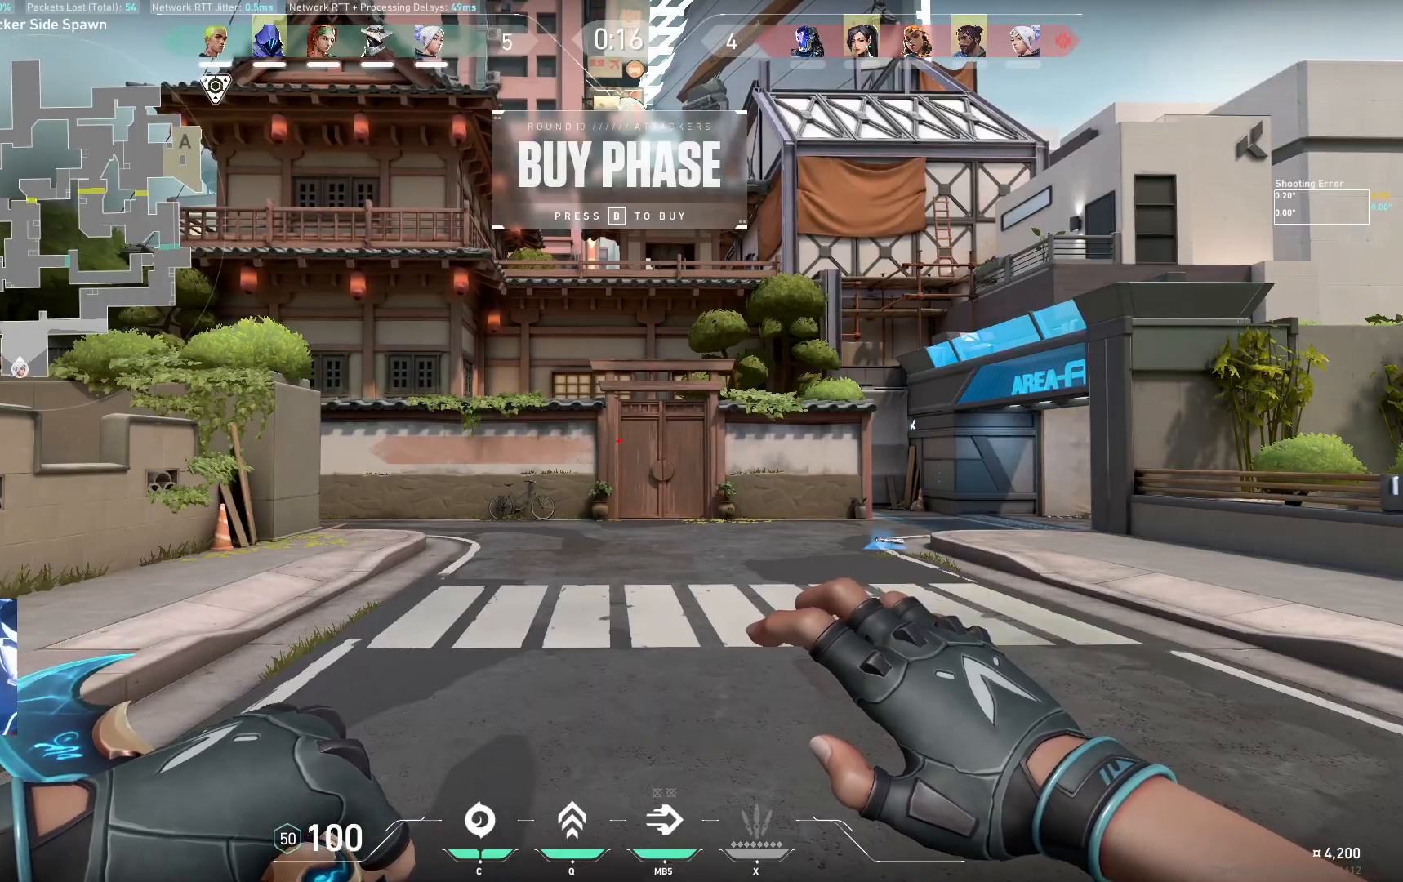
{"keys": ["w"], "events": []}
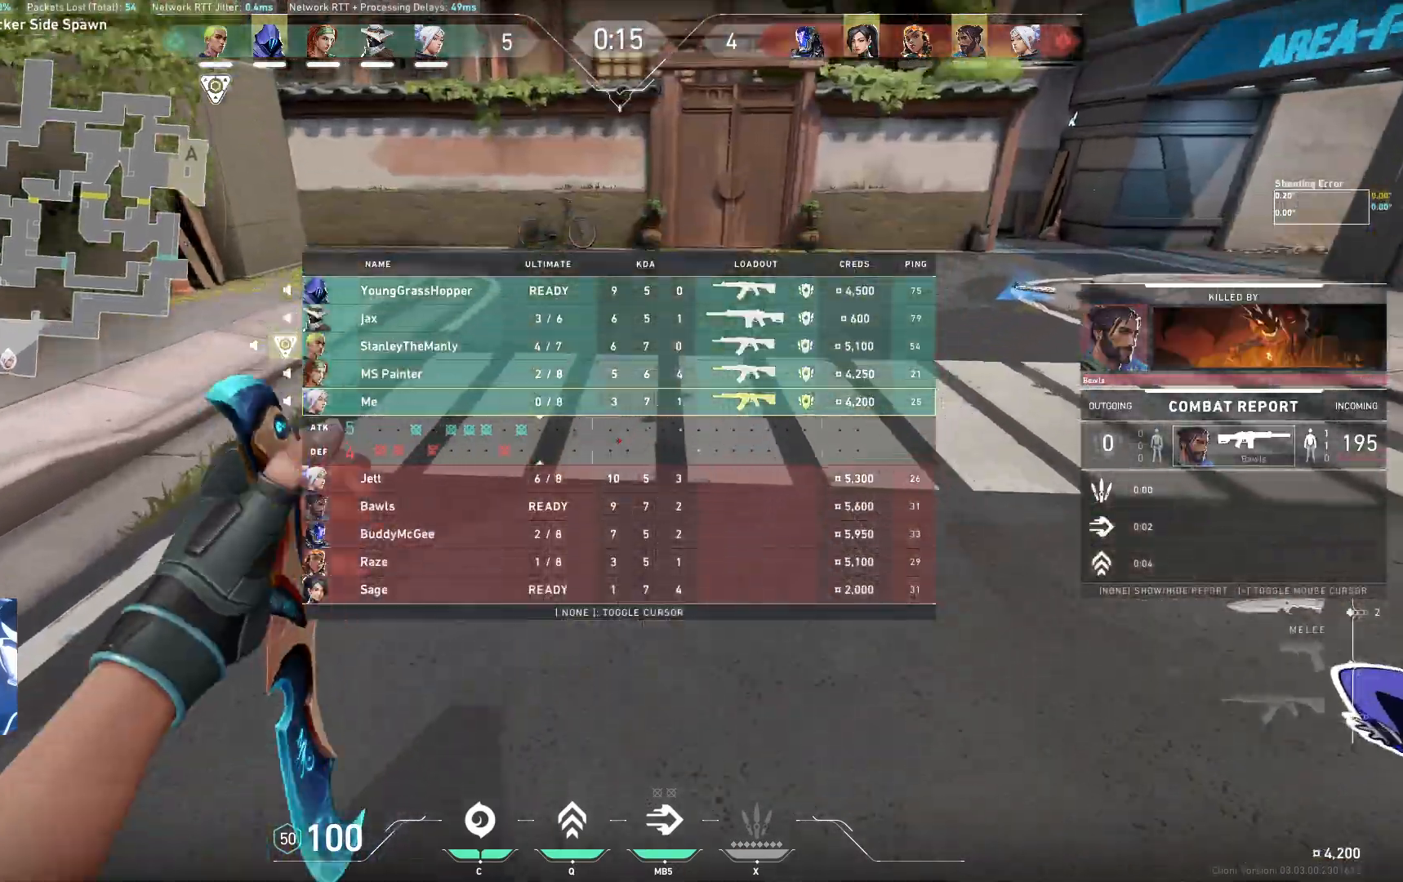
{"keys": ["w"], "events": []}
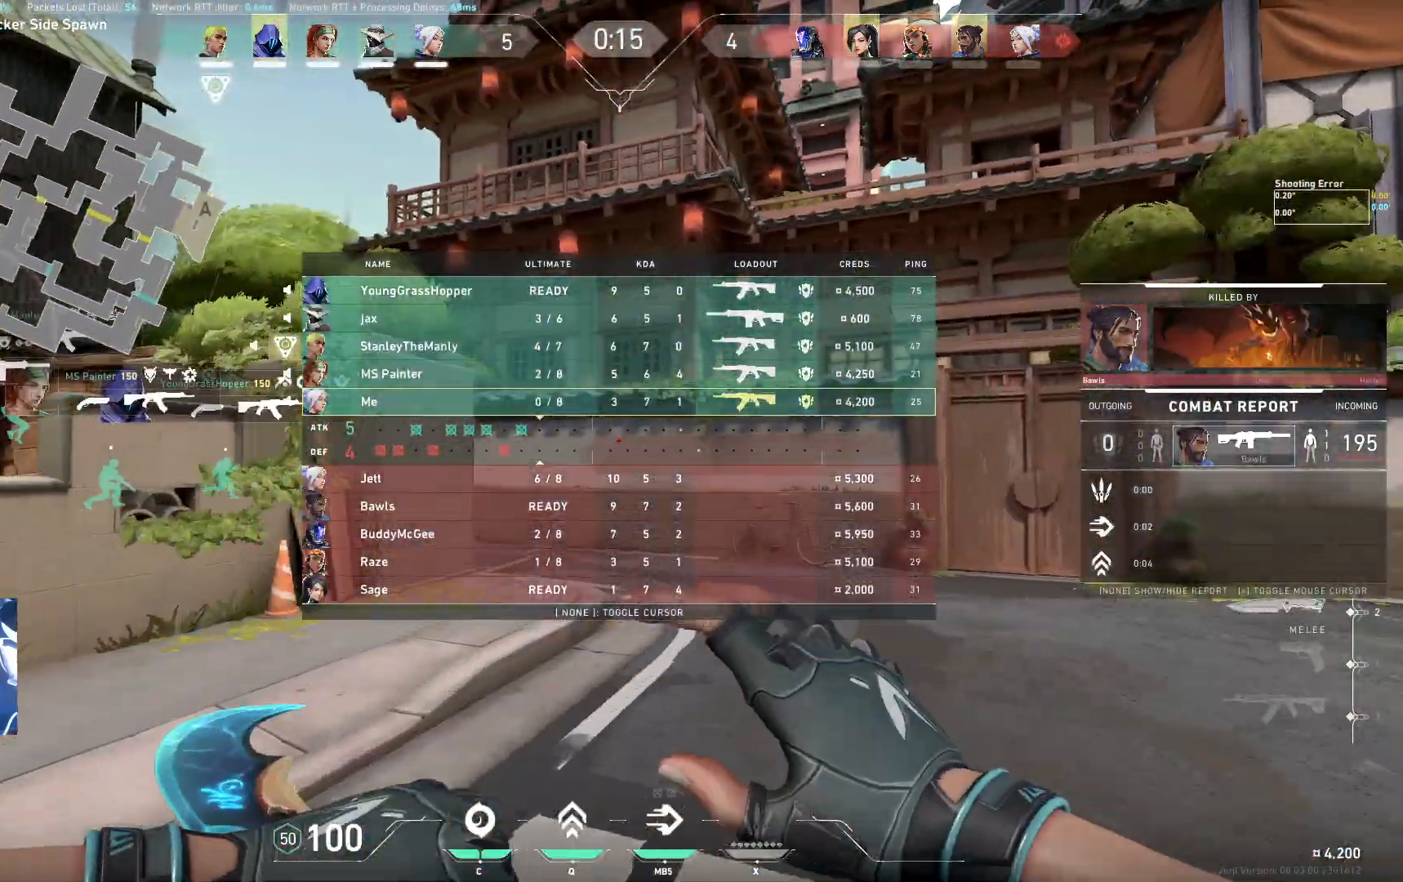
{"keys": ["w"], "events": []}
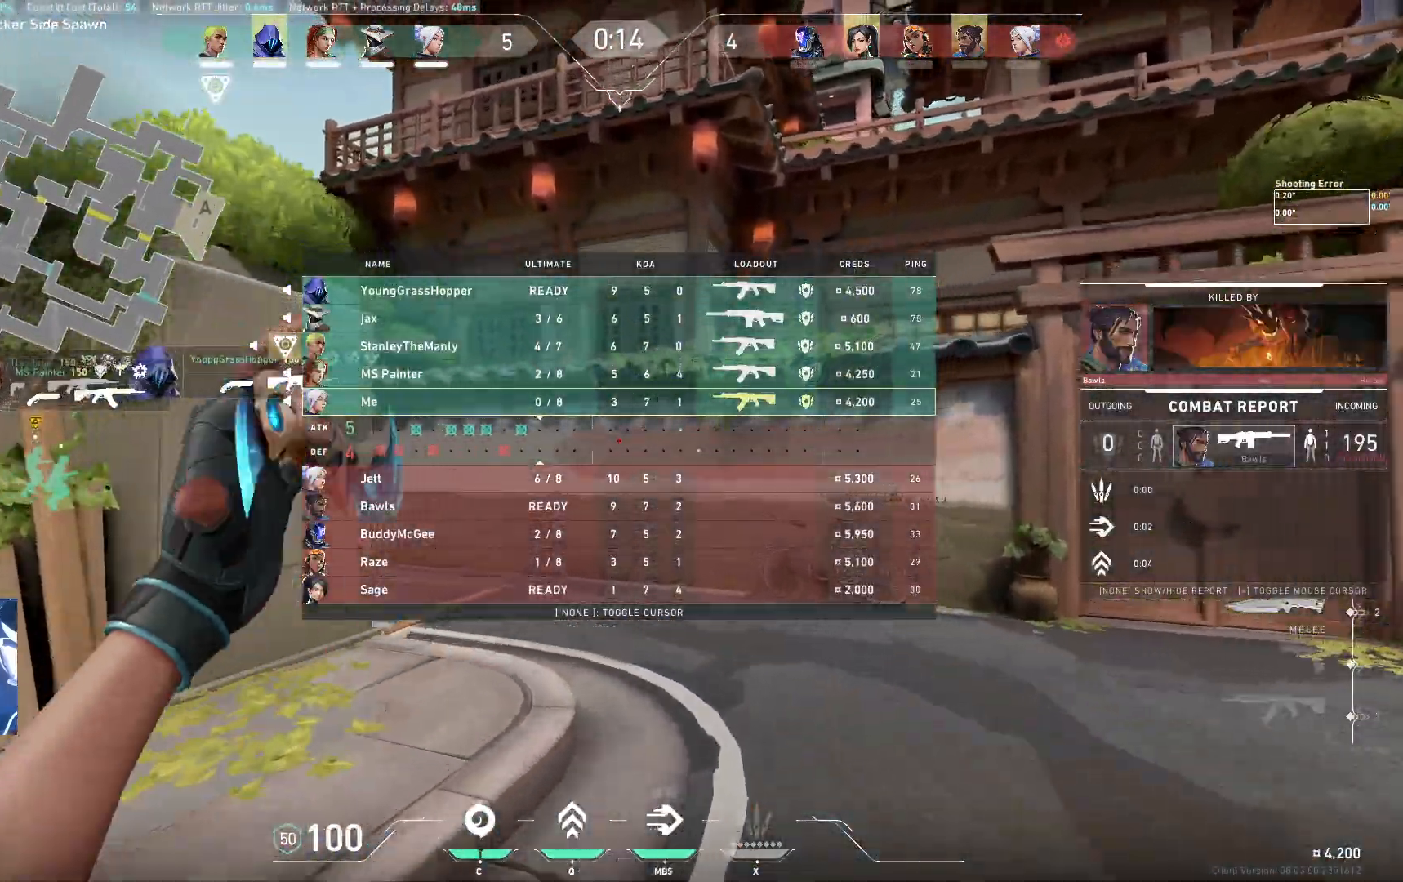
{"keys": ["w"], "events": []}
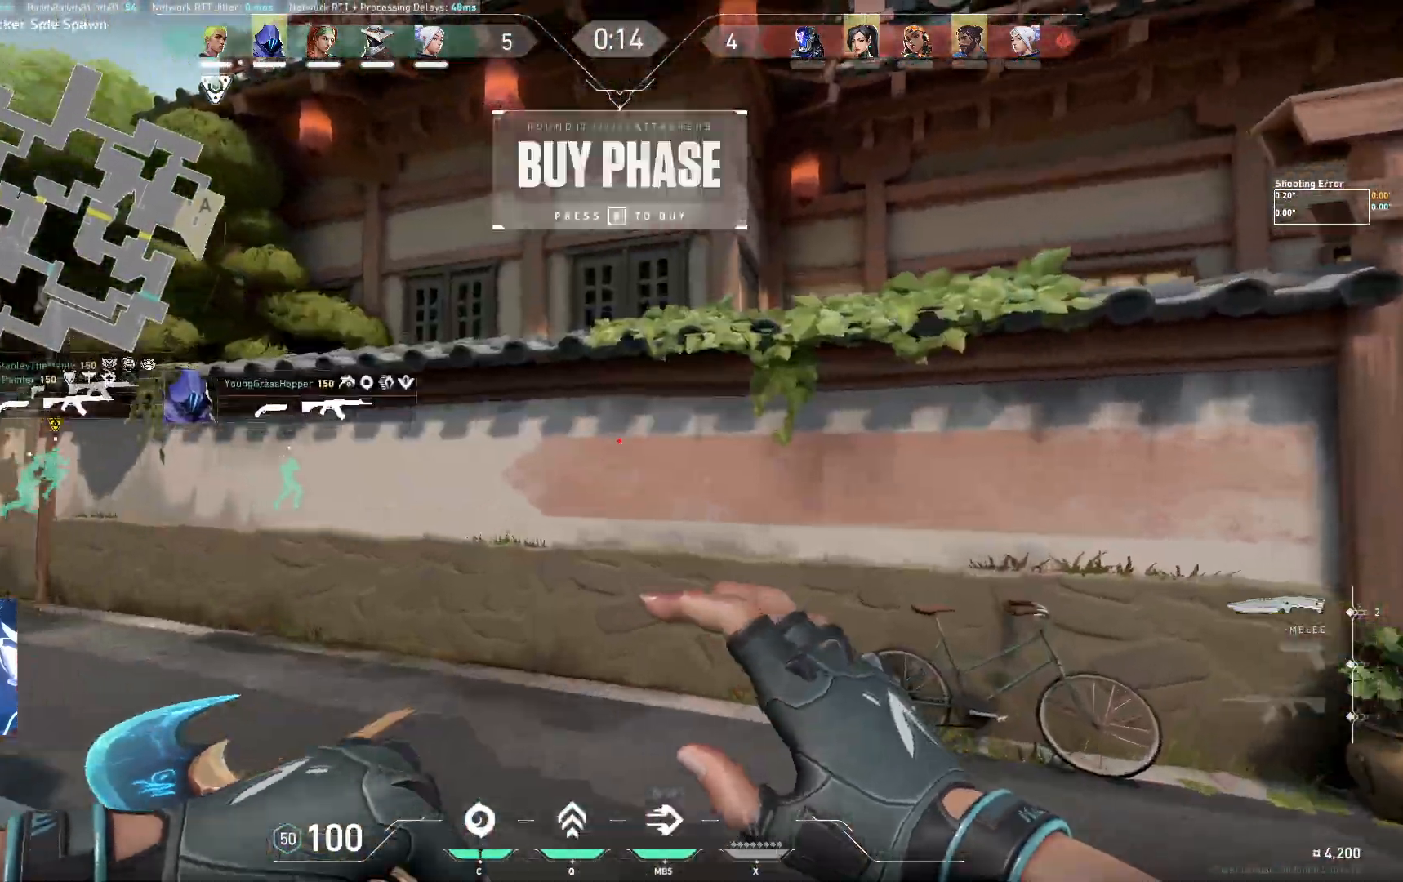
{"keys": ["a", "w"], "events": [[283, "a", "down"]]}
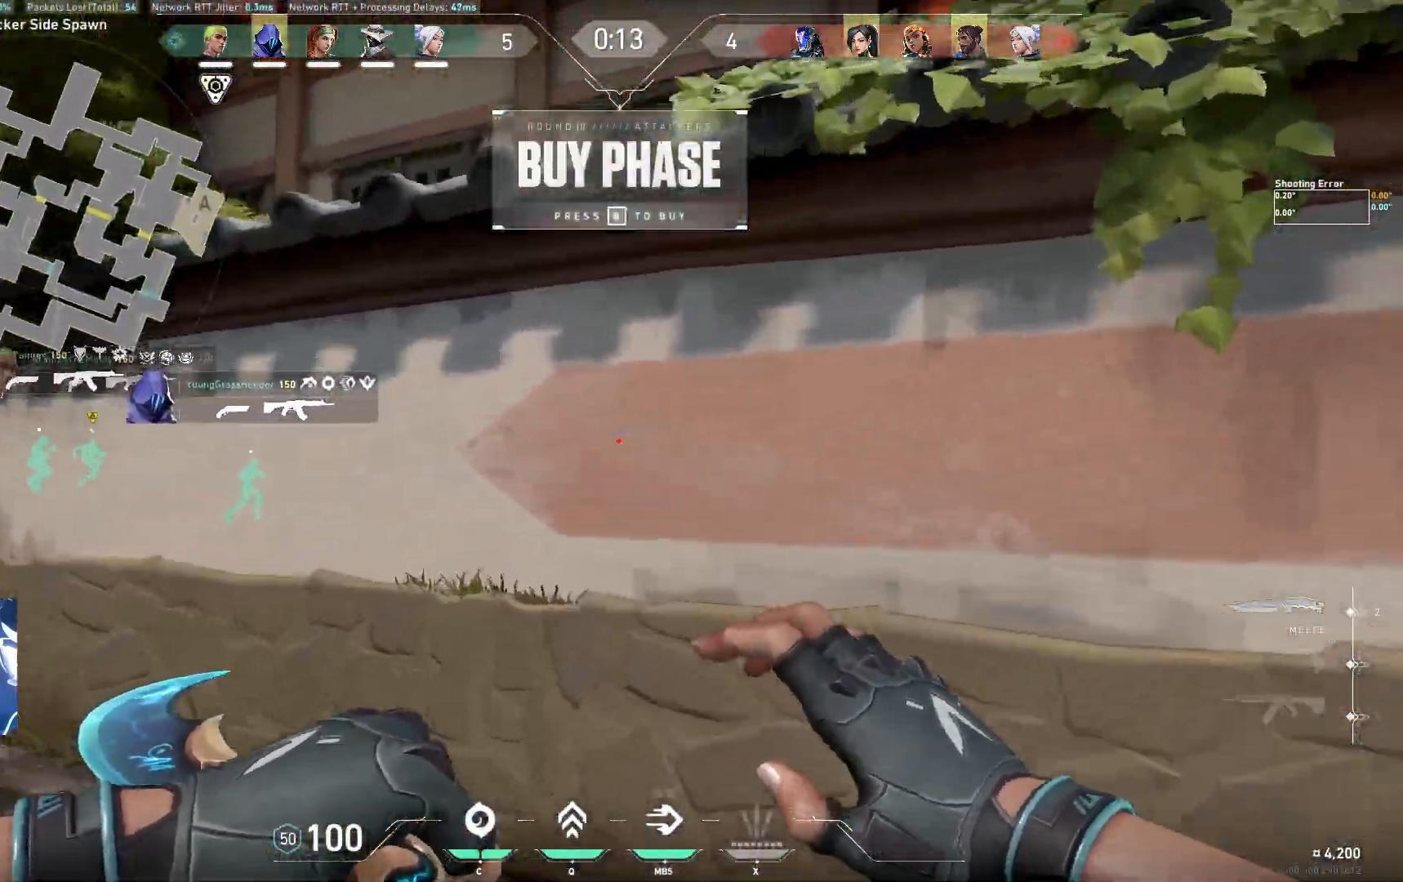
{"keys": ["w"], "events": [[283, "a", "up"]]}
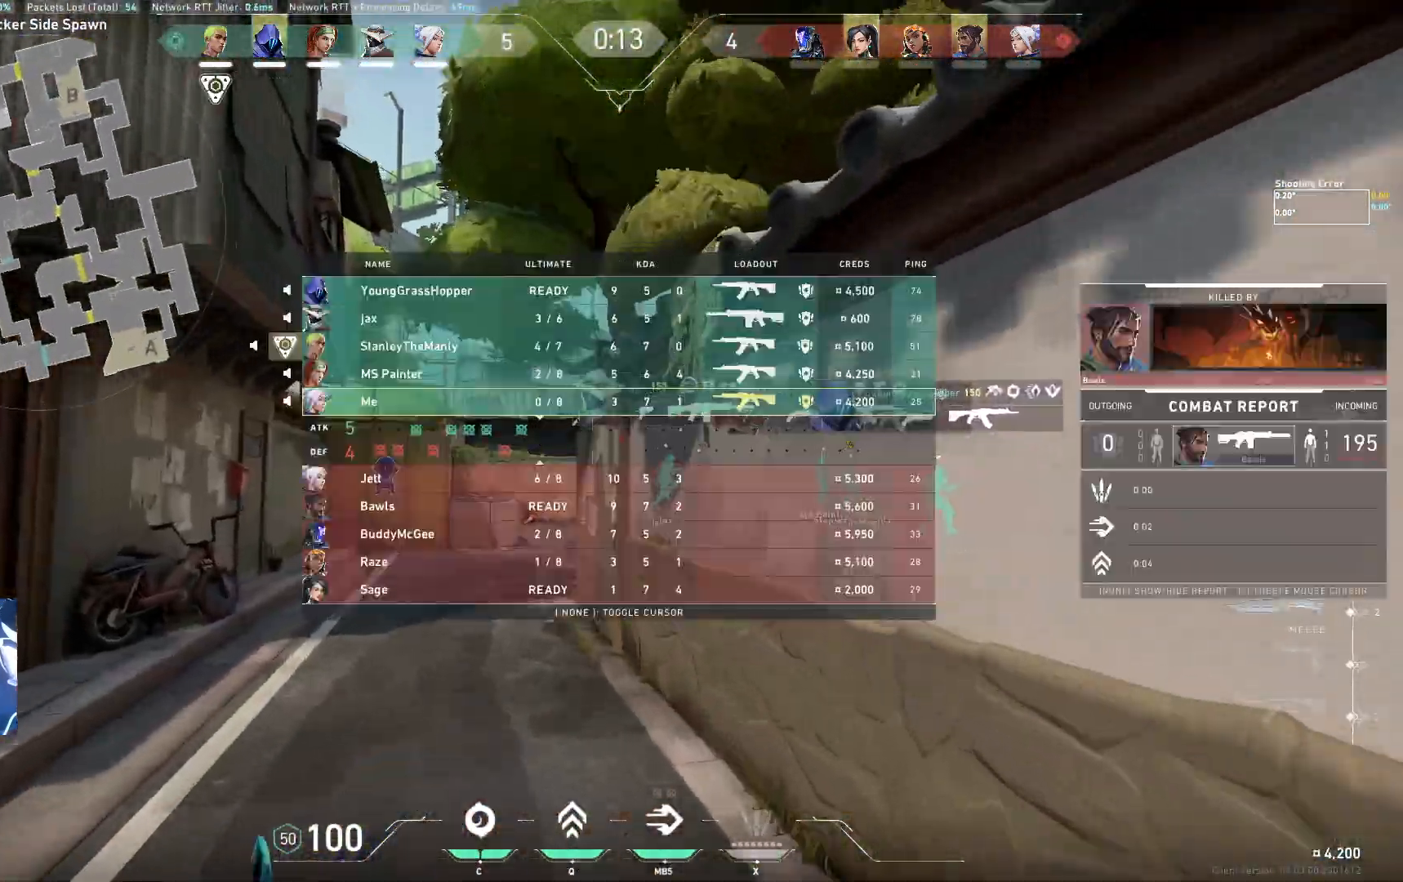
{"keys": ["w"], "events": []}
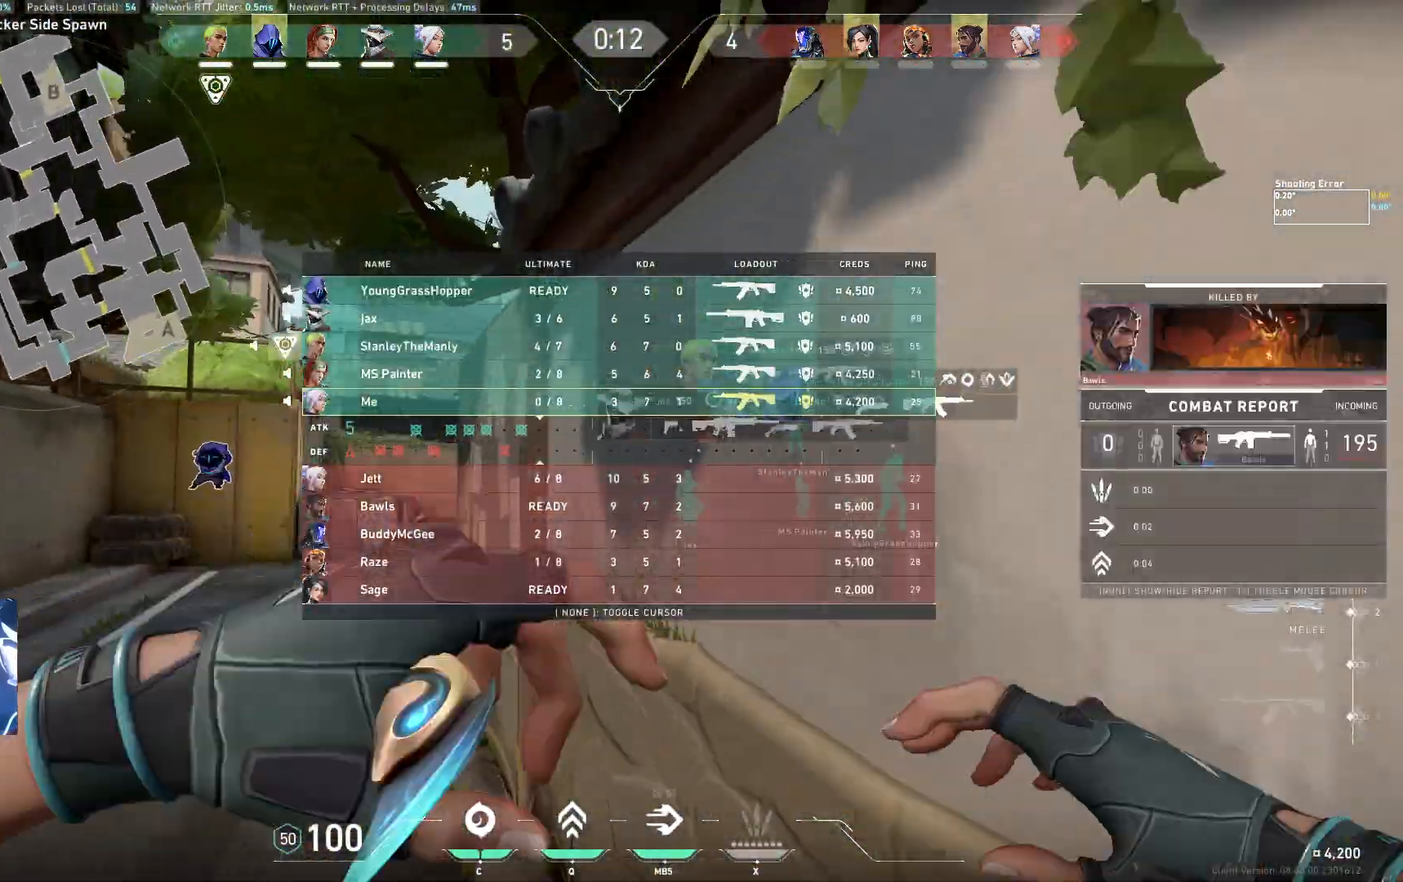
{"keys": ["w"], "events": []}
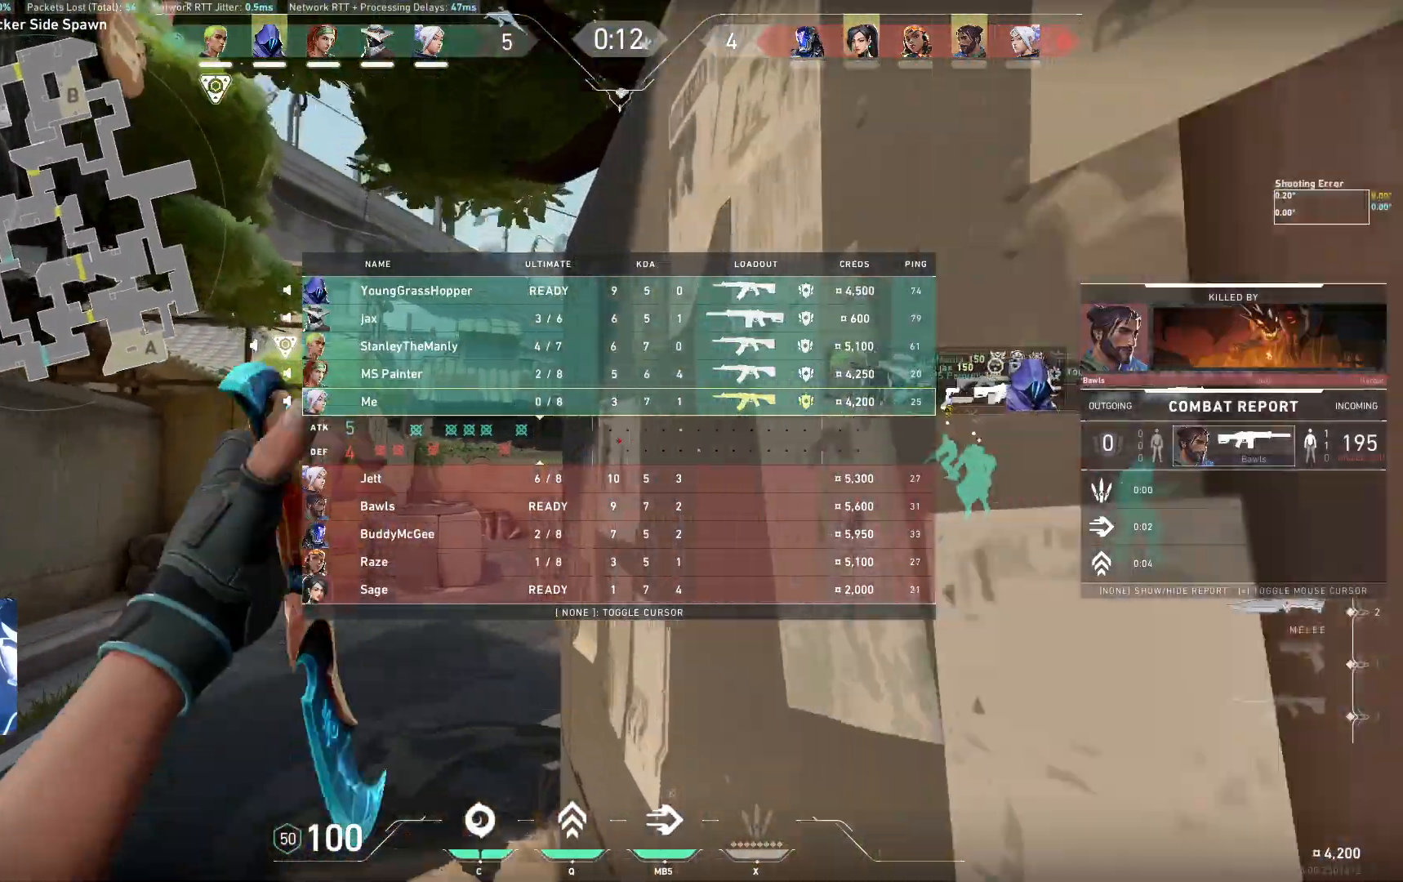
{"keys": ["w"], "events": []}
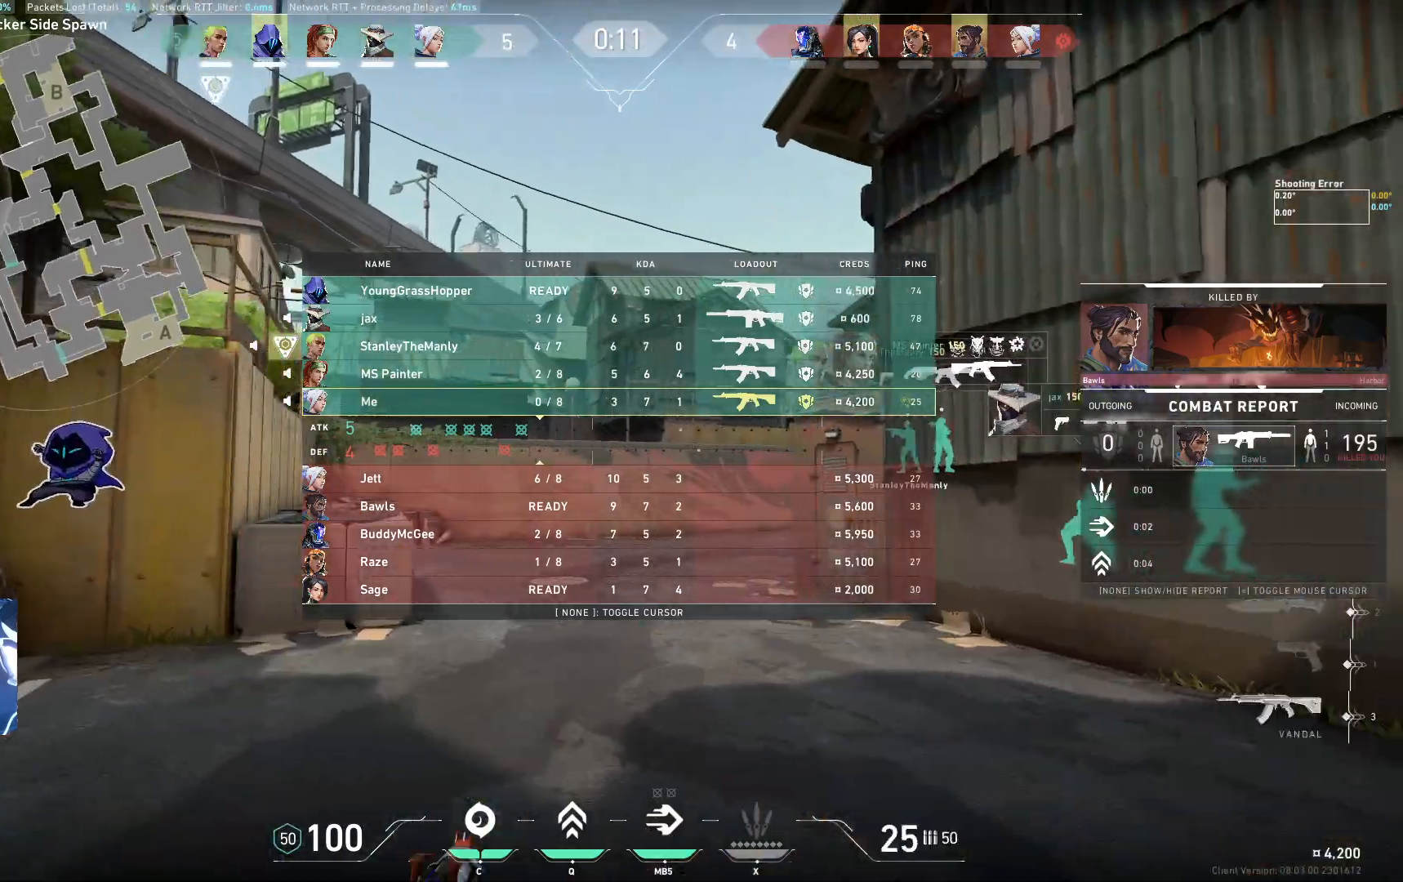
{"keys": ["w"], "events": [[33, "d", "down"], [500, "d", "up"]]}
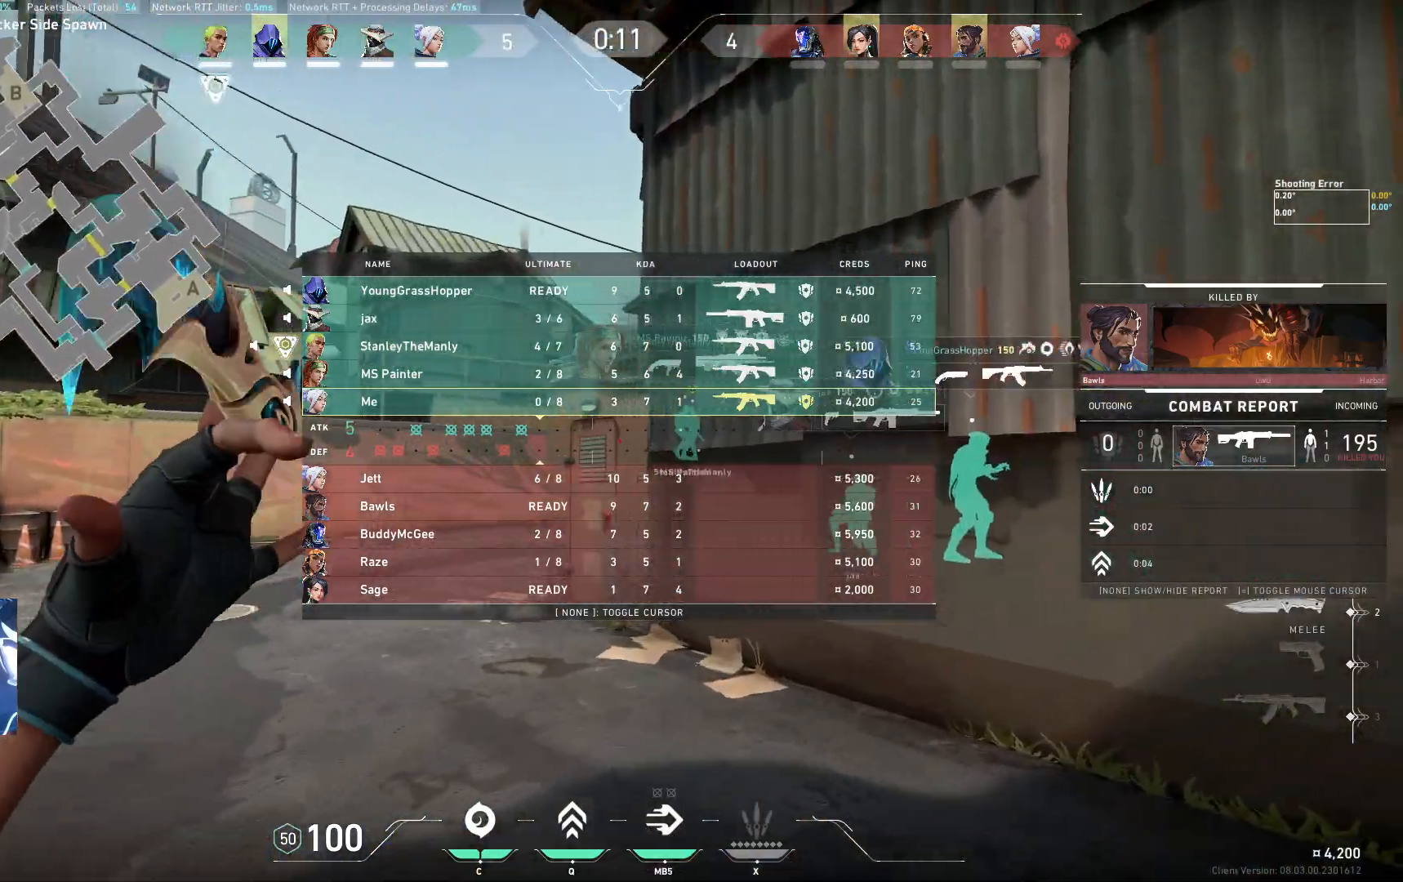
{"keys": ["w"], "events": [[217, "space", "down"], [333, "space", "up"]]}
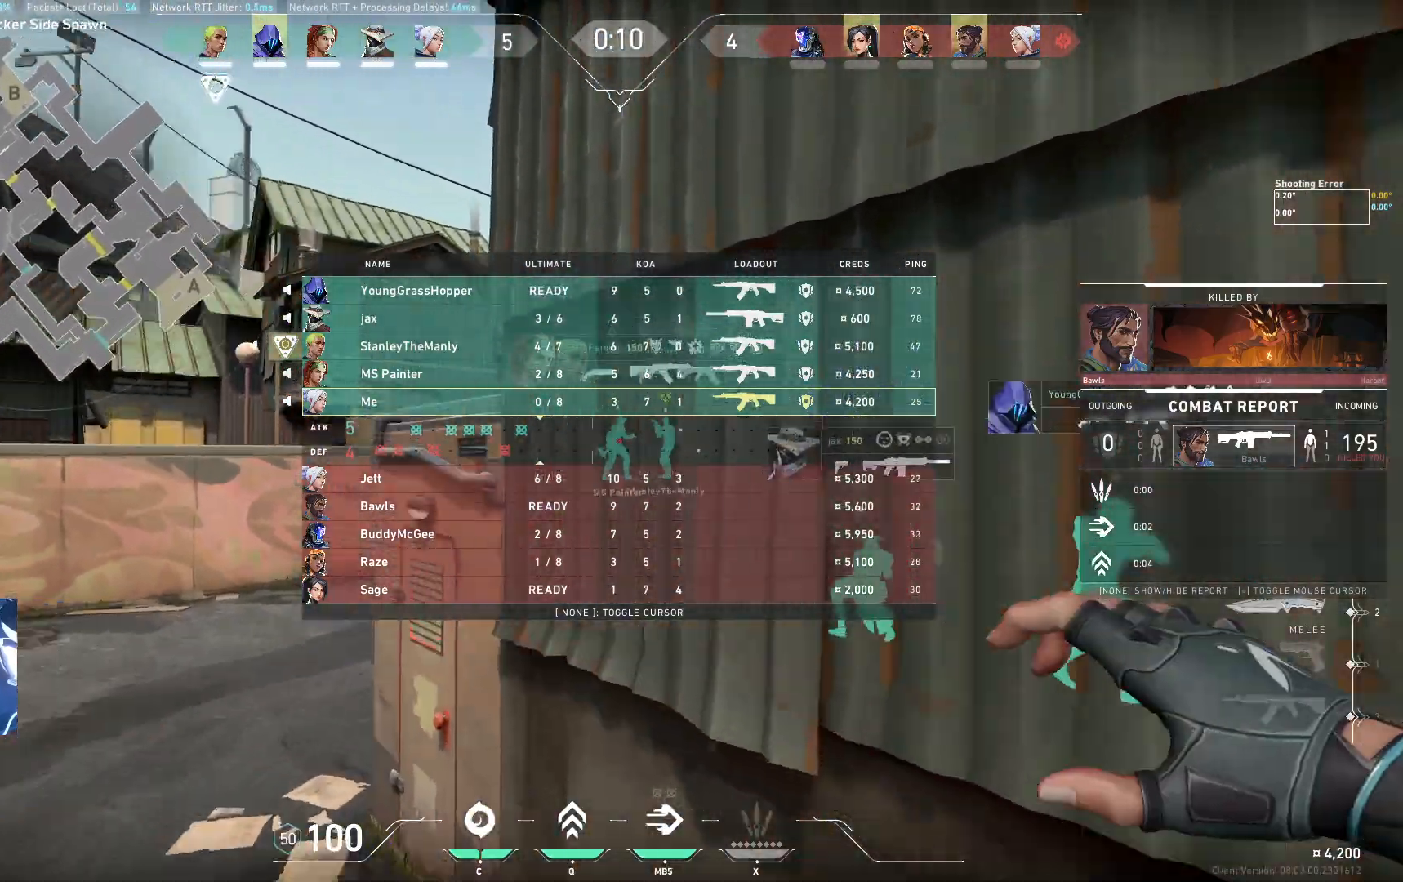
{"keys": ["d", "space", "w"], "events": [[433, "space", "down"], [467, "d", "down"]]}
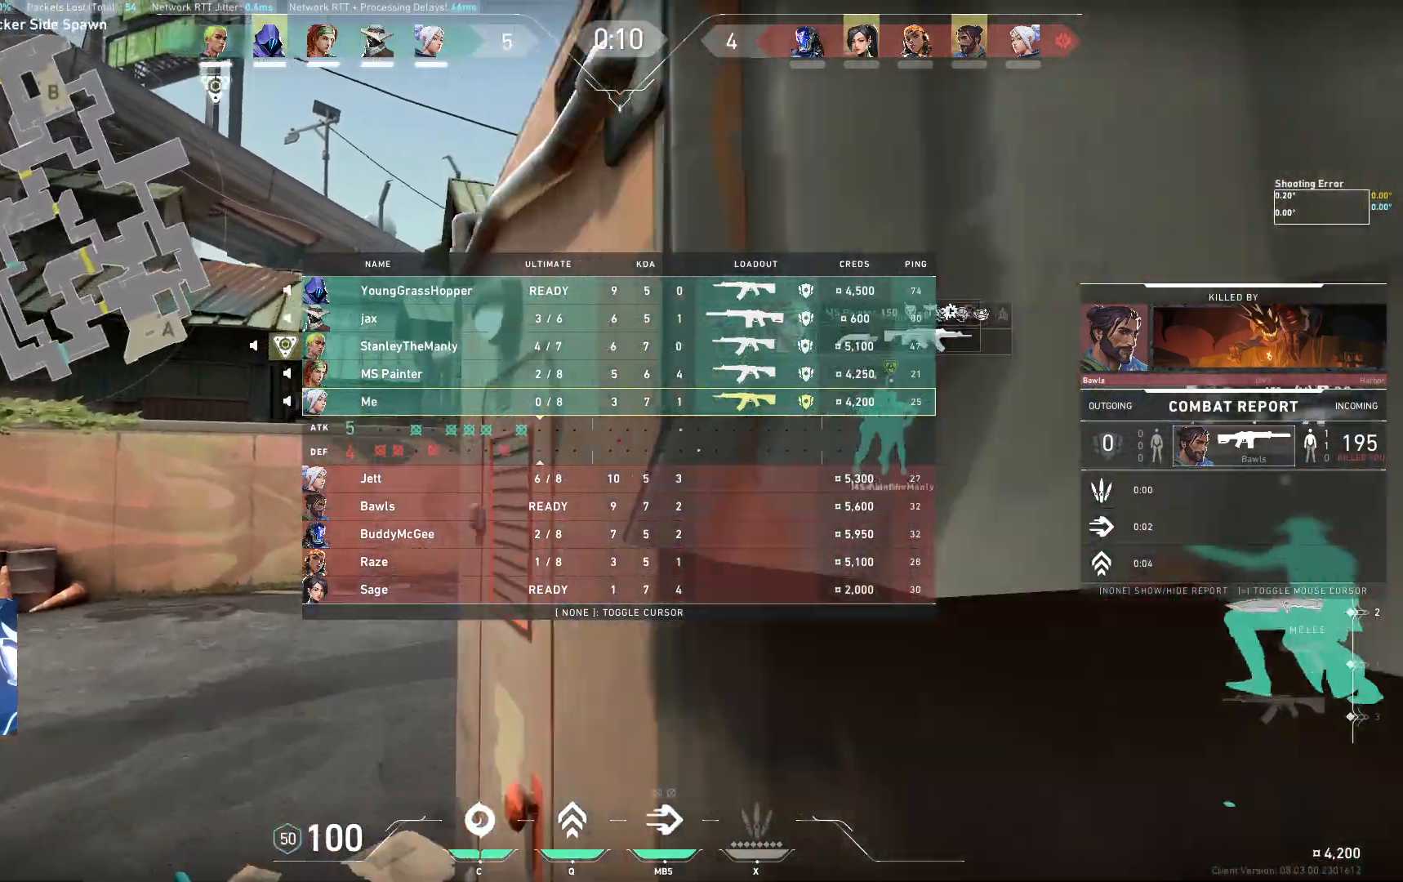
{"keys": ["w"], "events": [[17, "space", "up"], [83, "d", "up"]]}
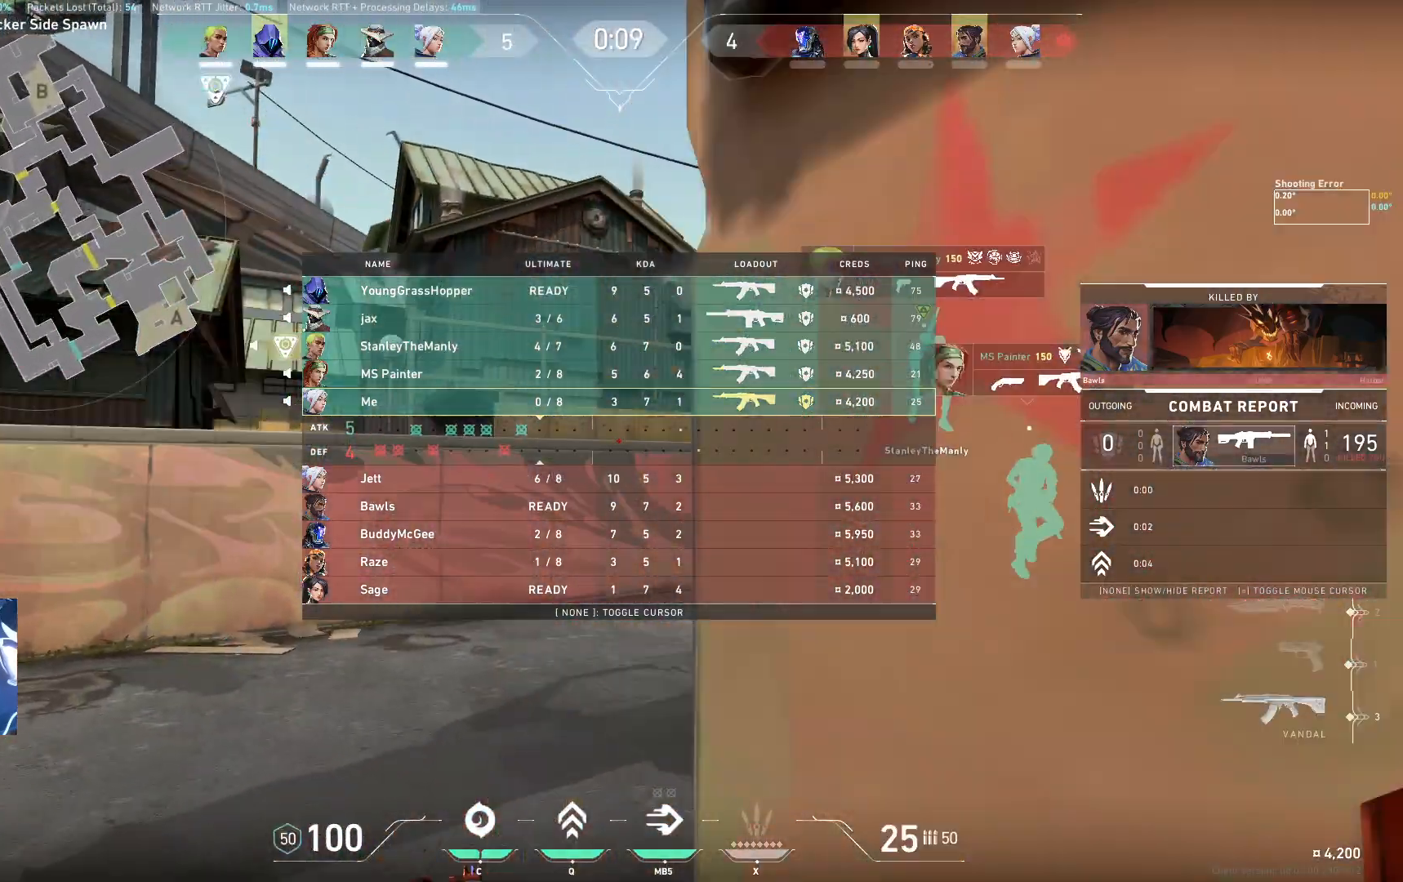
{"keys": [], "events": [[133, "space", "down"], [200, "d", "down"], [250, "space", "up"], [400, "d", "up"], [483, "w", "up"]]}
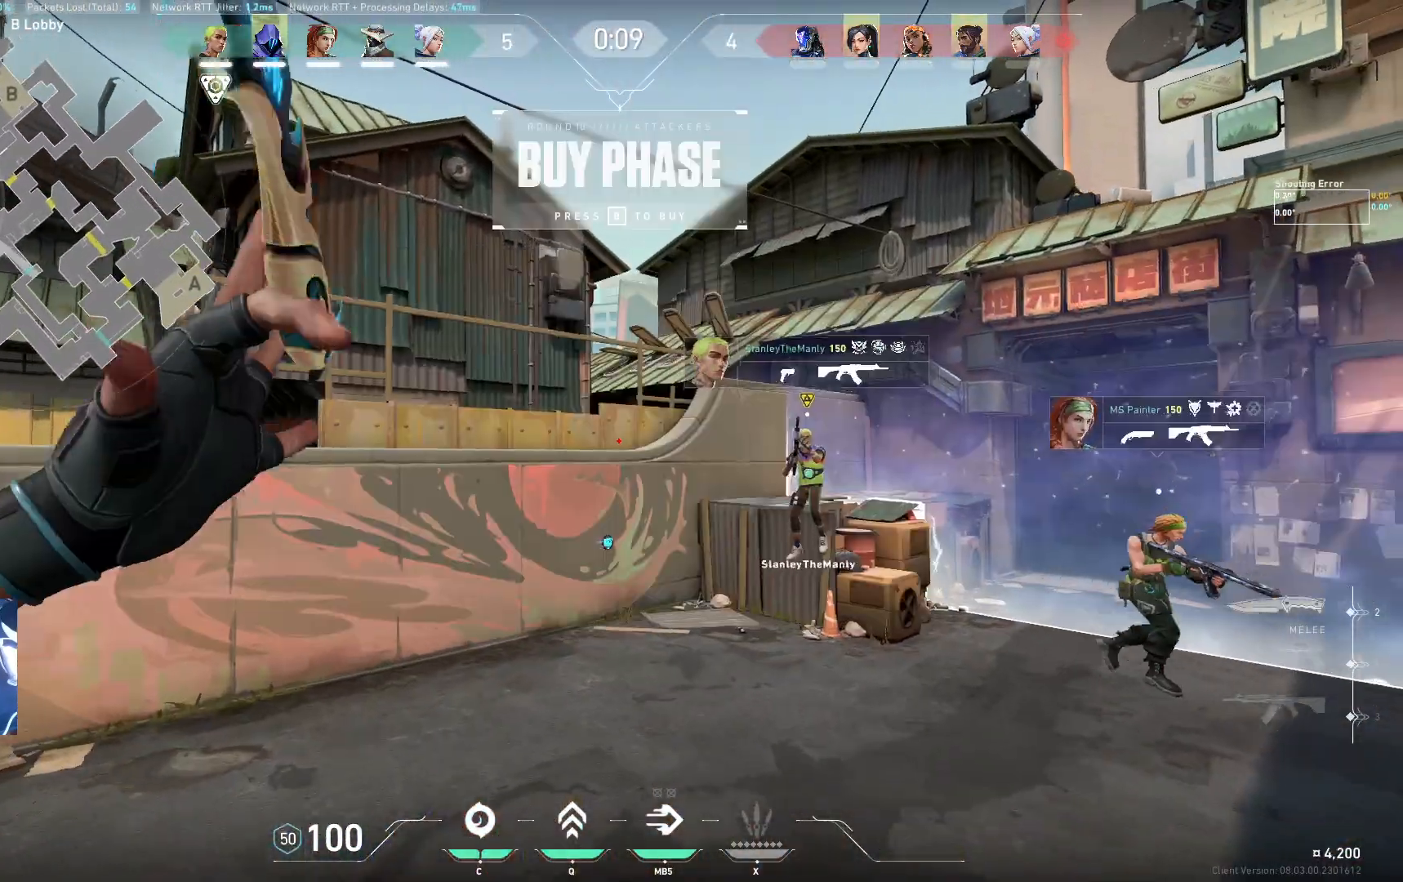
{"keys": []}
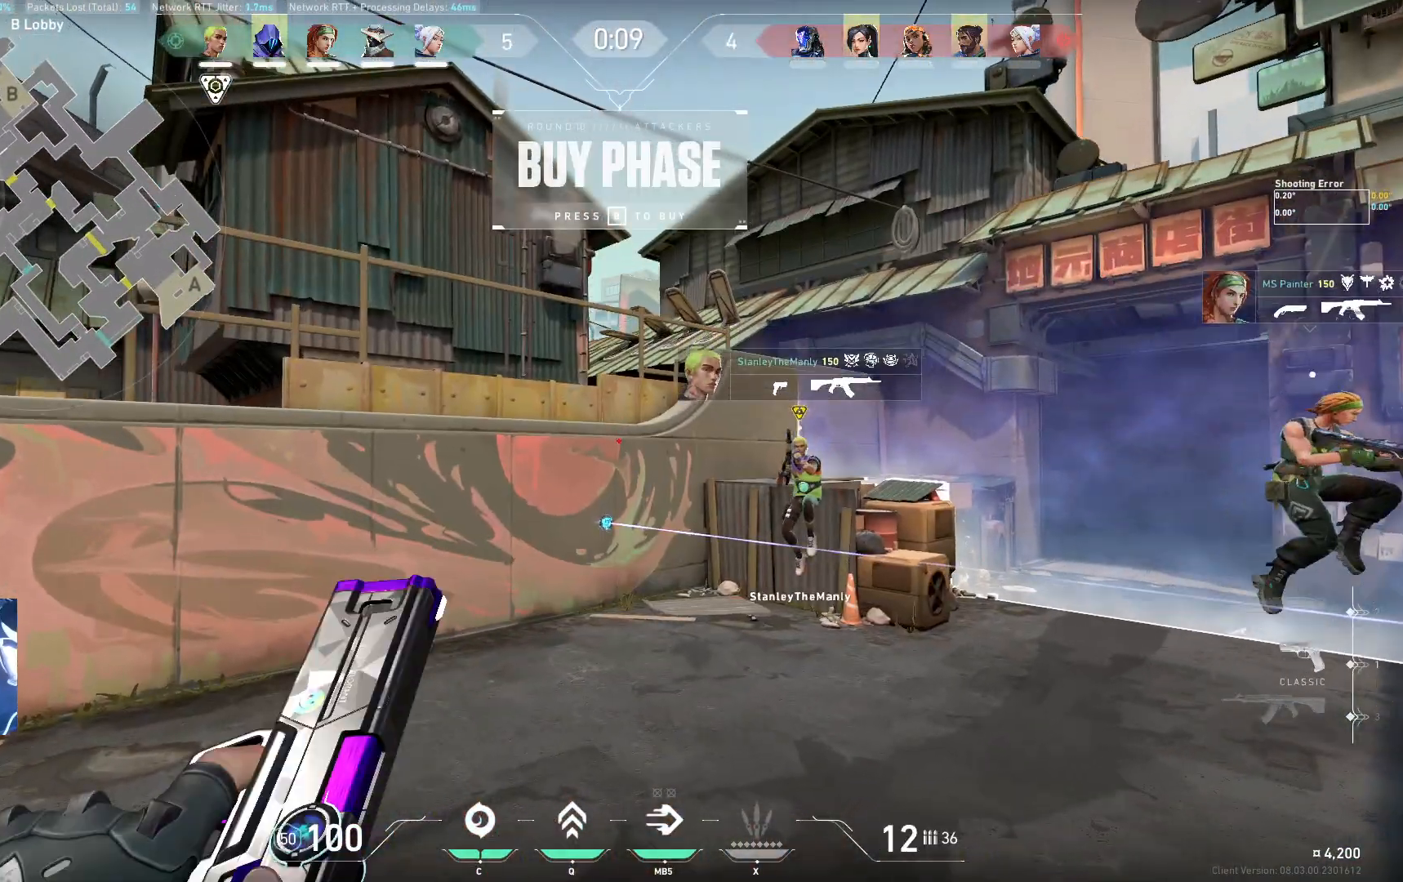
{"keys": [], "events": []}
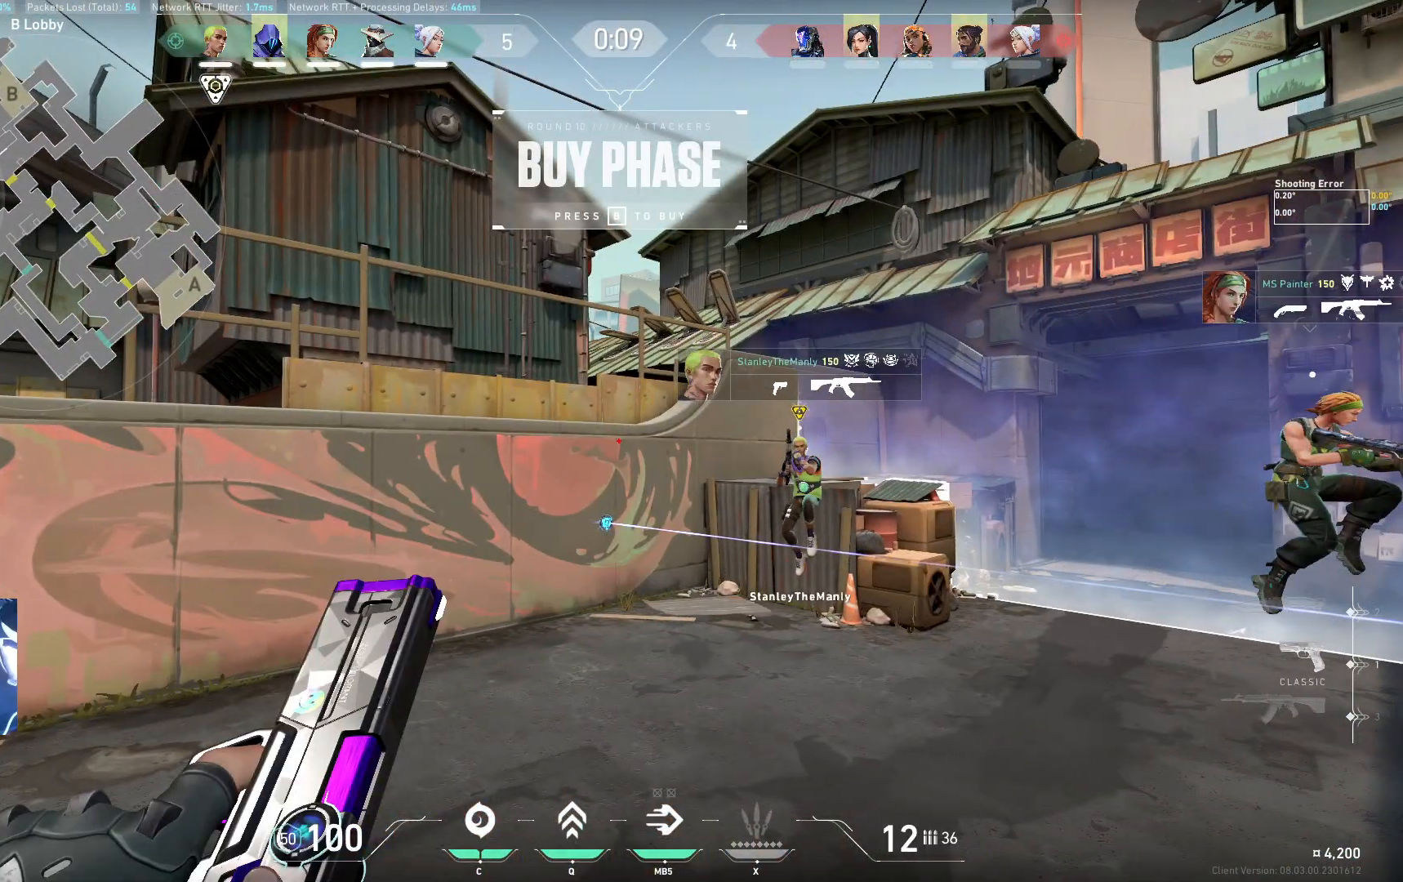
{"keys": [], "events": []}